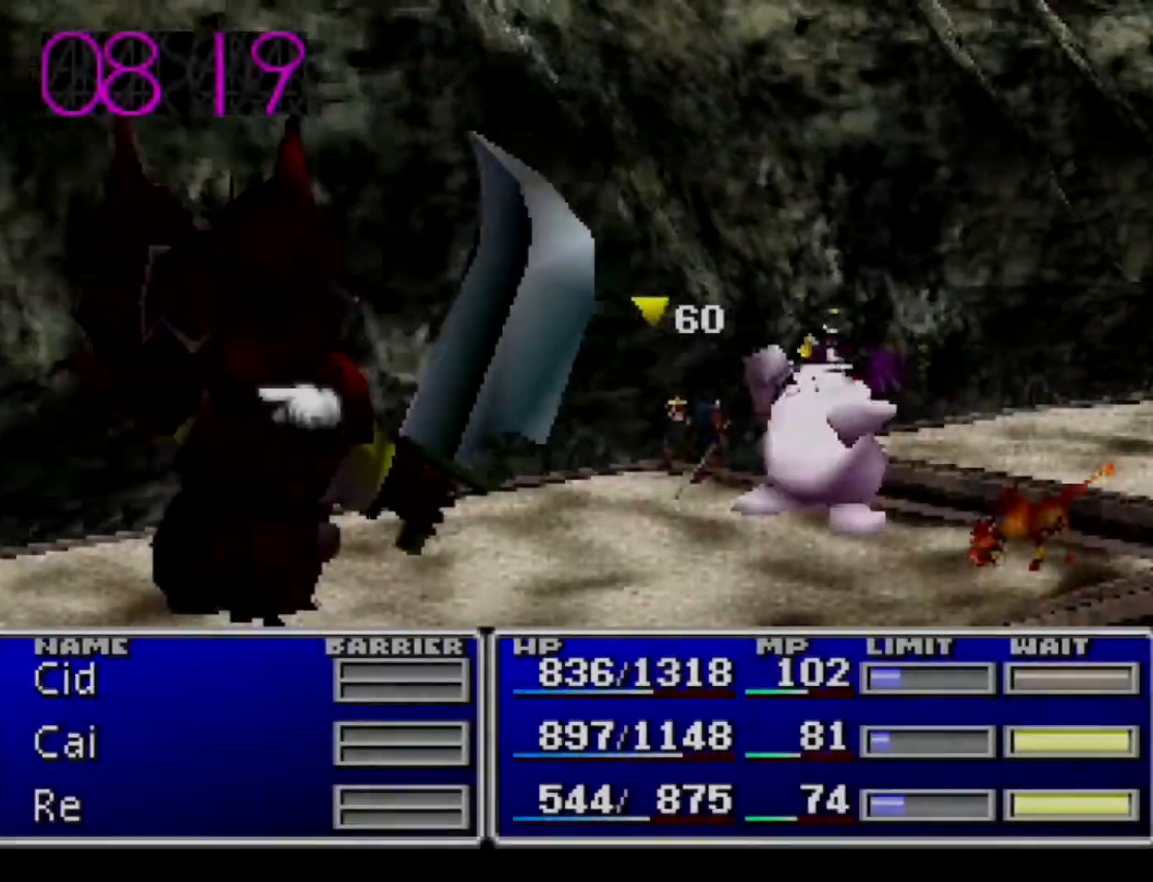
Gameplay with a controller (PlayStation layout); each line is a JSON object with the inputs held at the frame after it. "events" lists button and stick changes between this image and that frame as [ms after this image, input, new state], when the widget could be followed in between. Not read: HOME L3 R3 left_stick right_stick.
{"buttons": ["SQUARE"], "events": []}
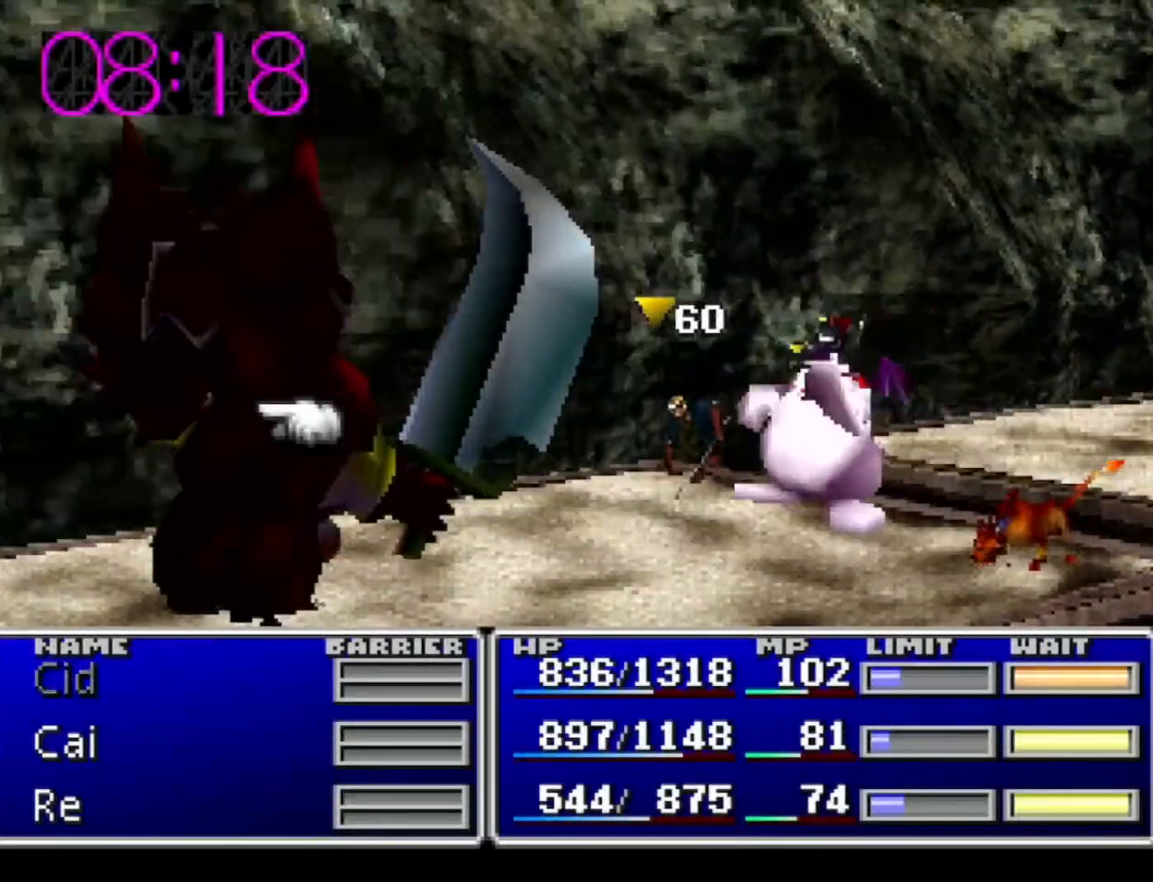
{"buttons": ["SQUARE"], "events": []}
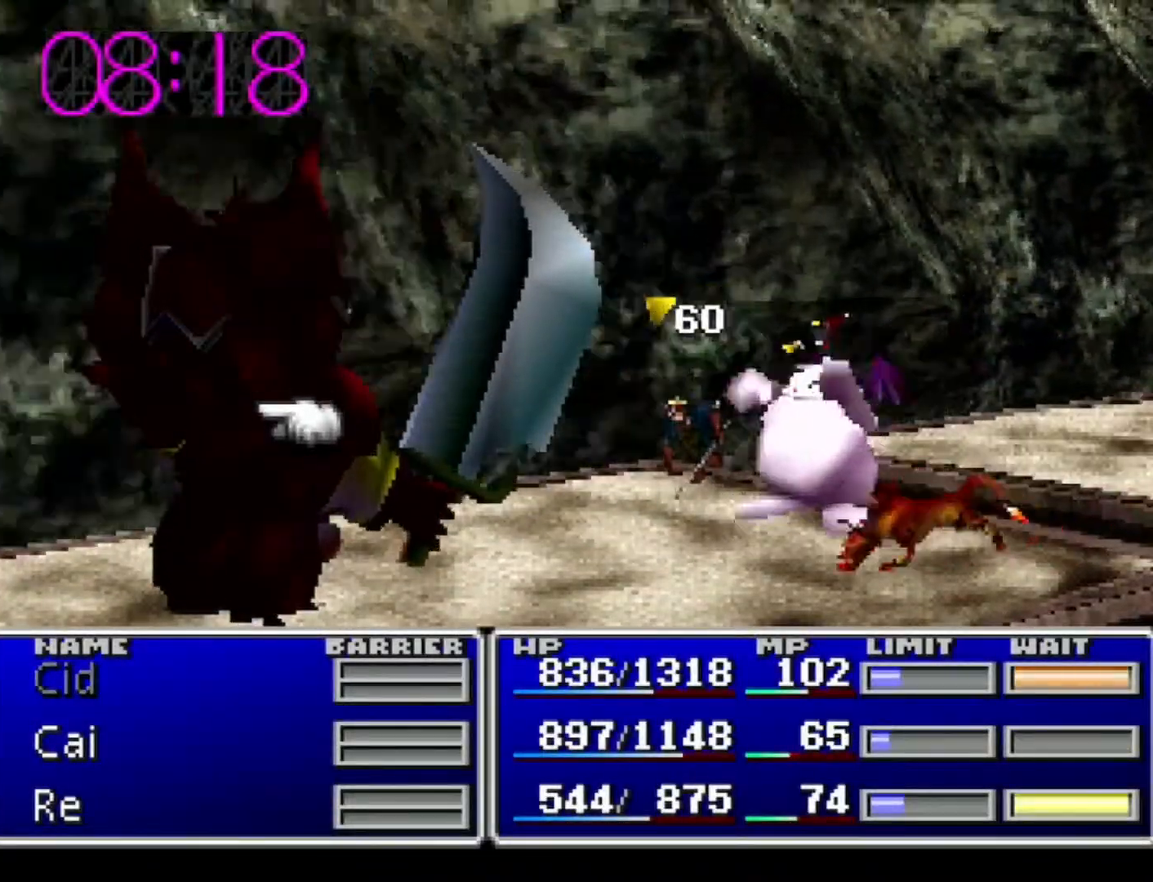
{"buttons": ["SQUARE"], "events": []}
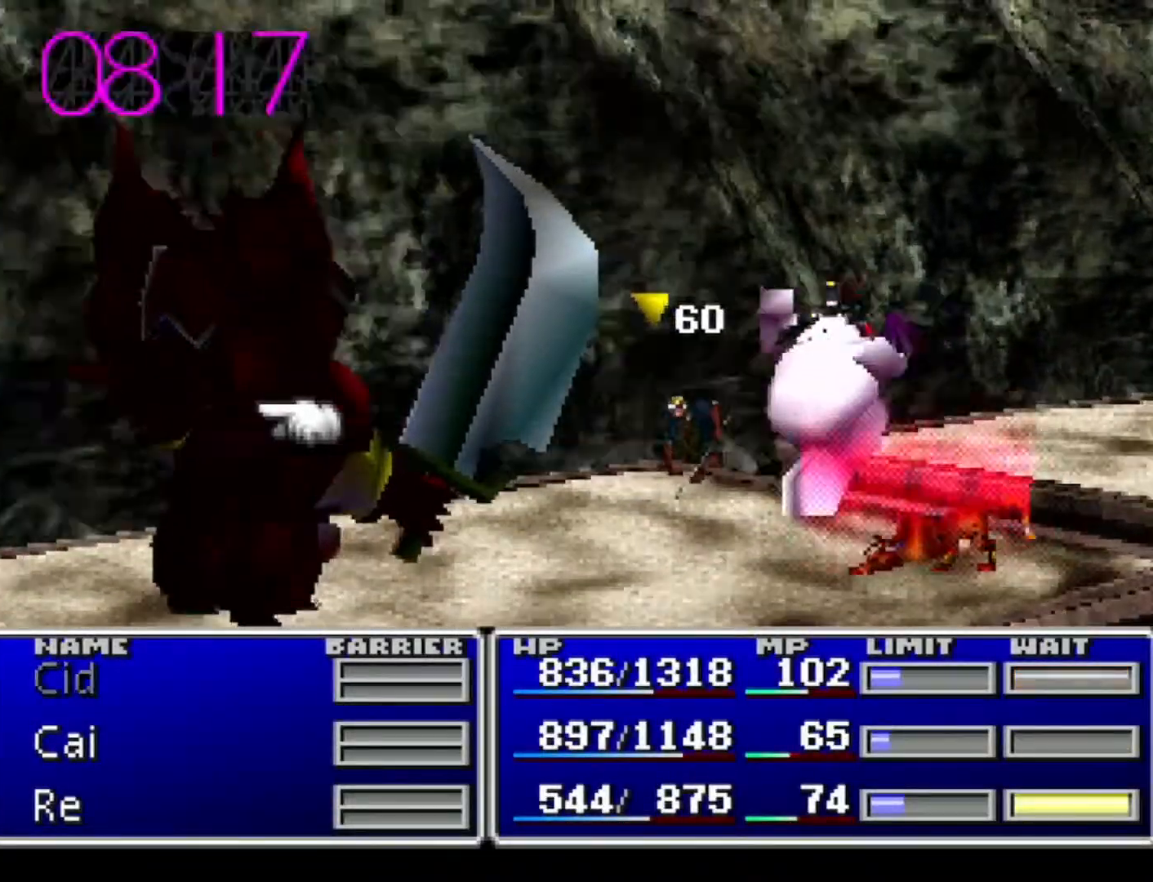
{"buttons": ["SQUARE"], "events": []}
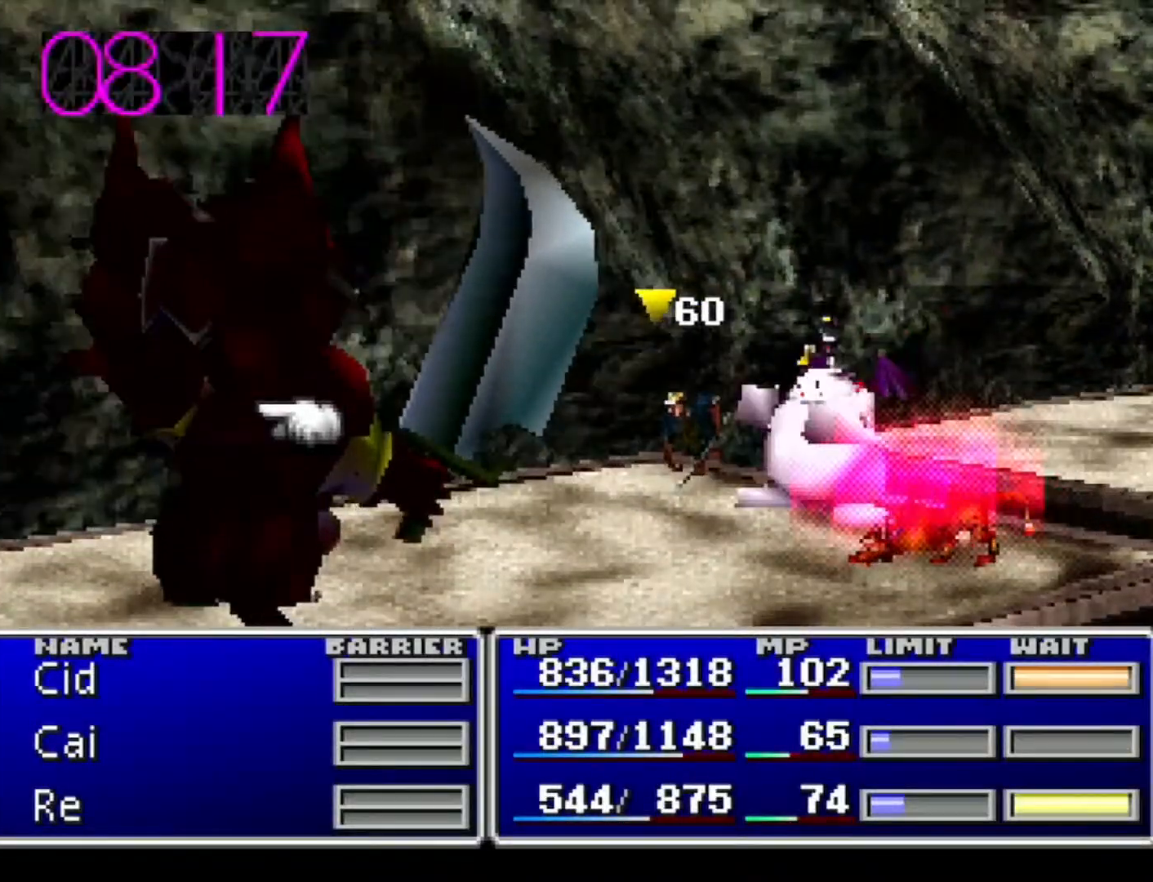
{"buttons": ["SQUARE"], "events": []}
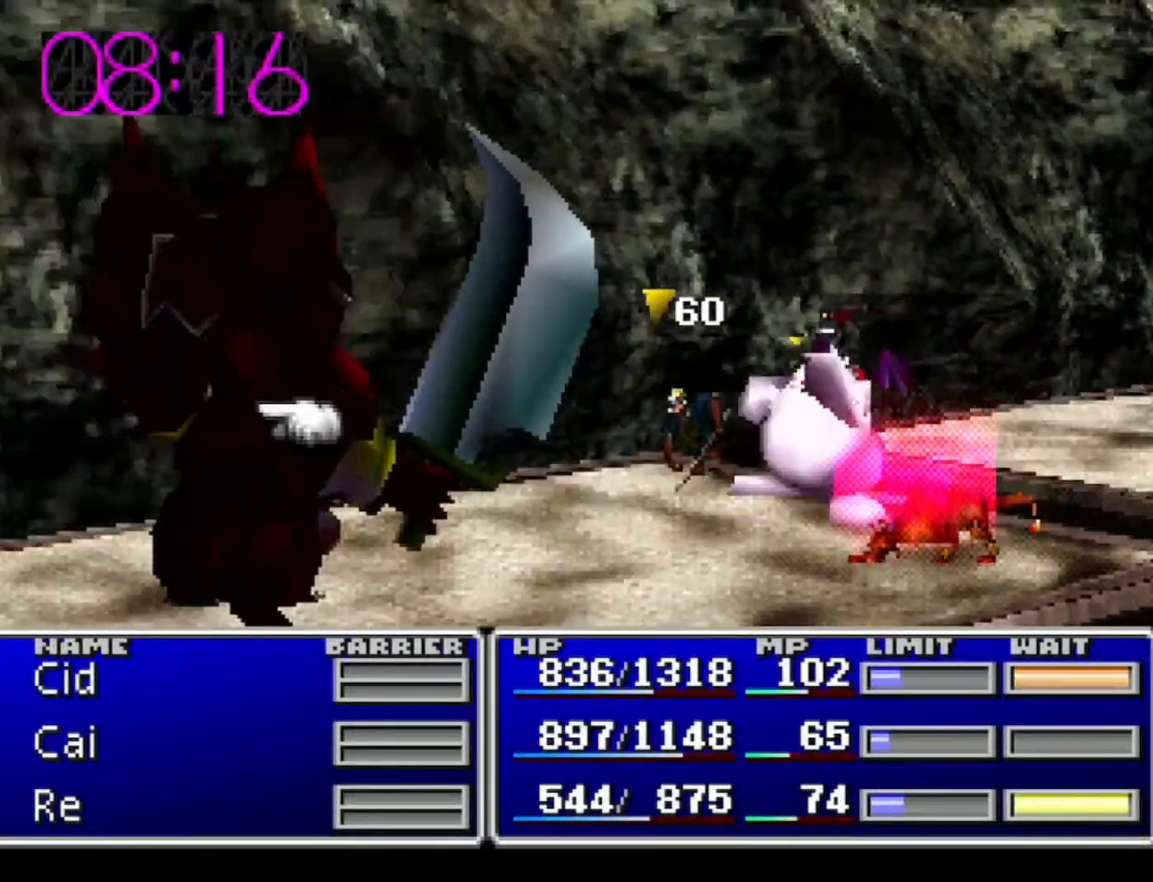
{"buttons": ["SQUARE"], "events": []}
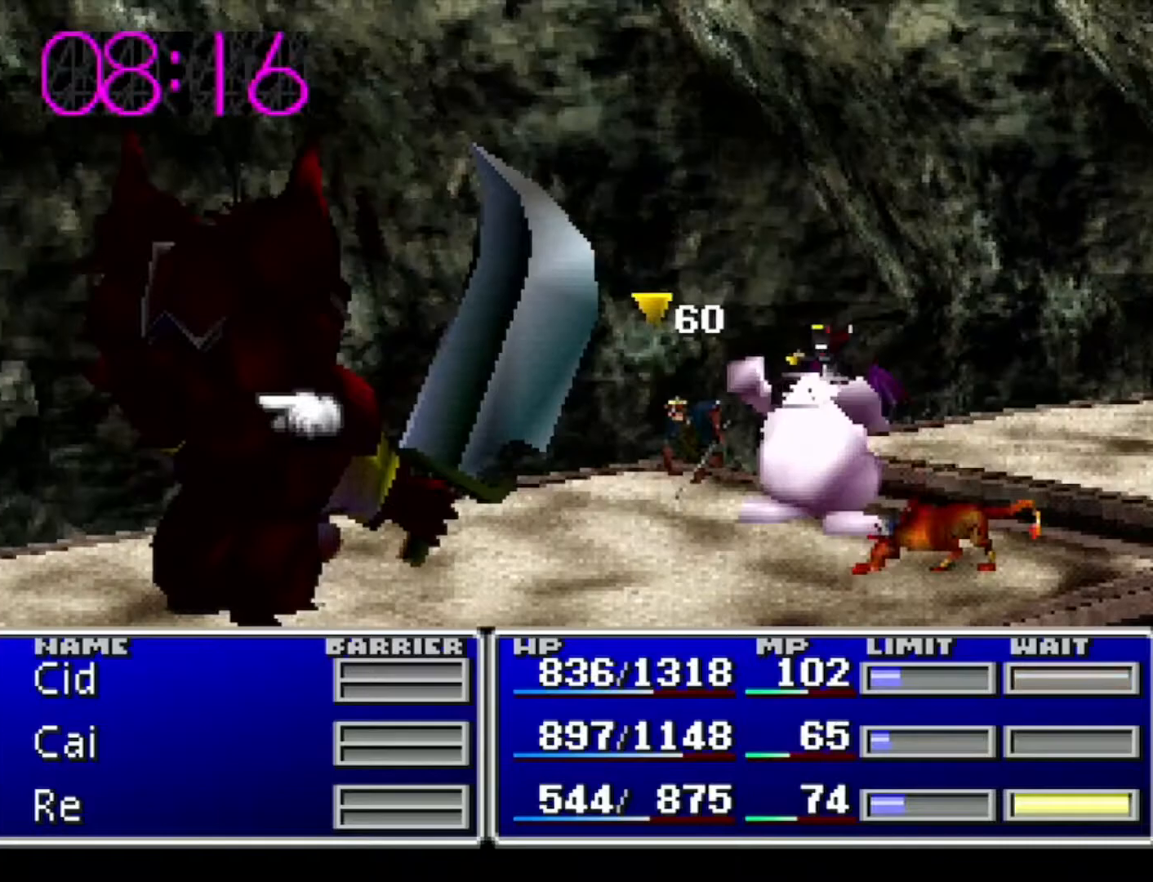
{"buttons": ["SQUARE"], "events": []}
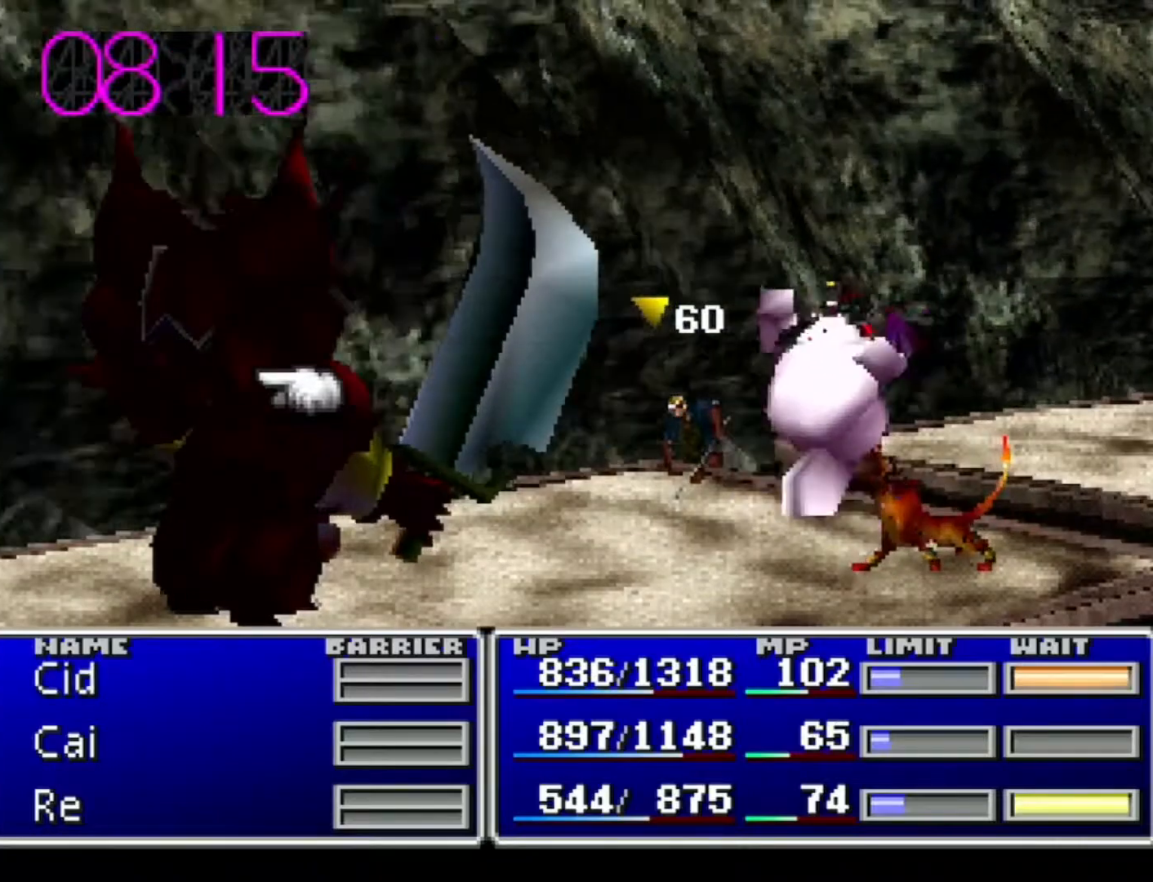
{"buttons": ["SQUARE"], "events": []}
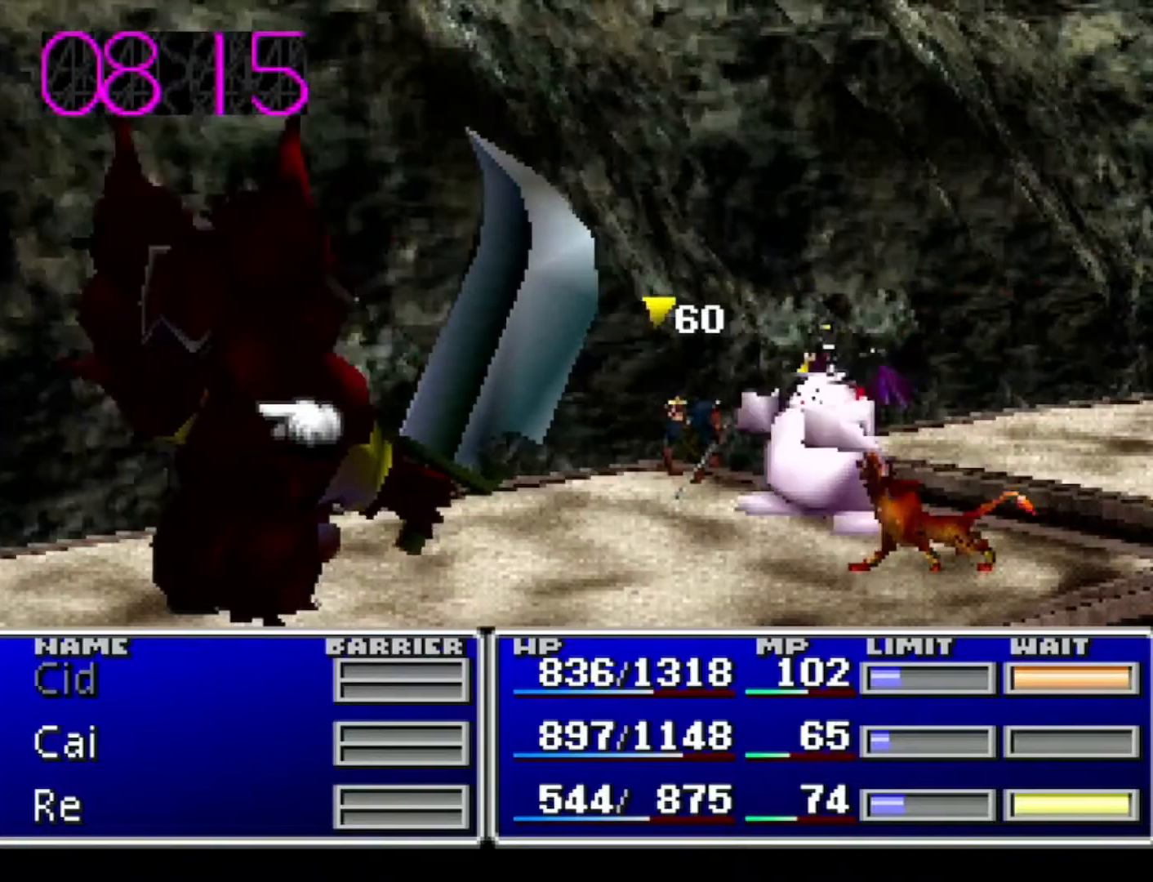
{"buttons": ["SQUARE"], "events": []}
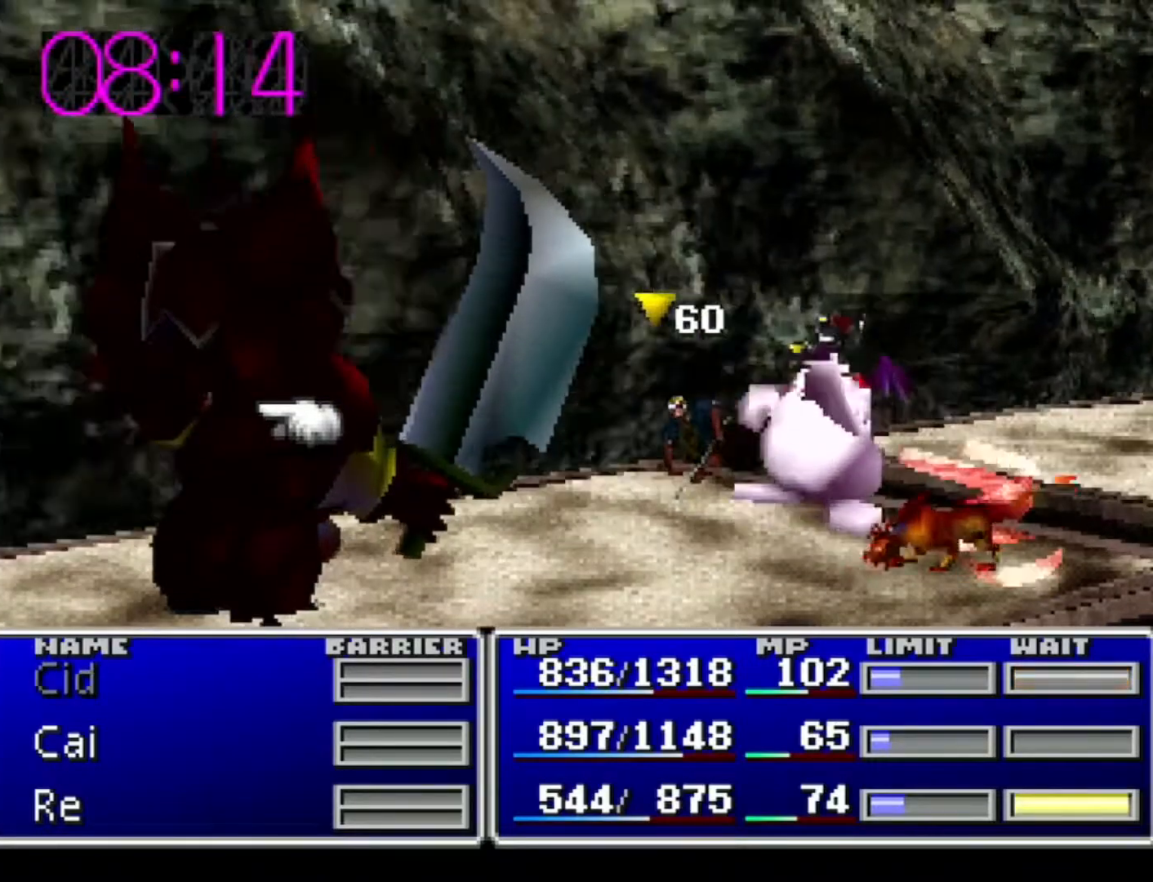
{"buttons": ["SQUARE"], "events": []}
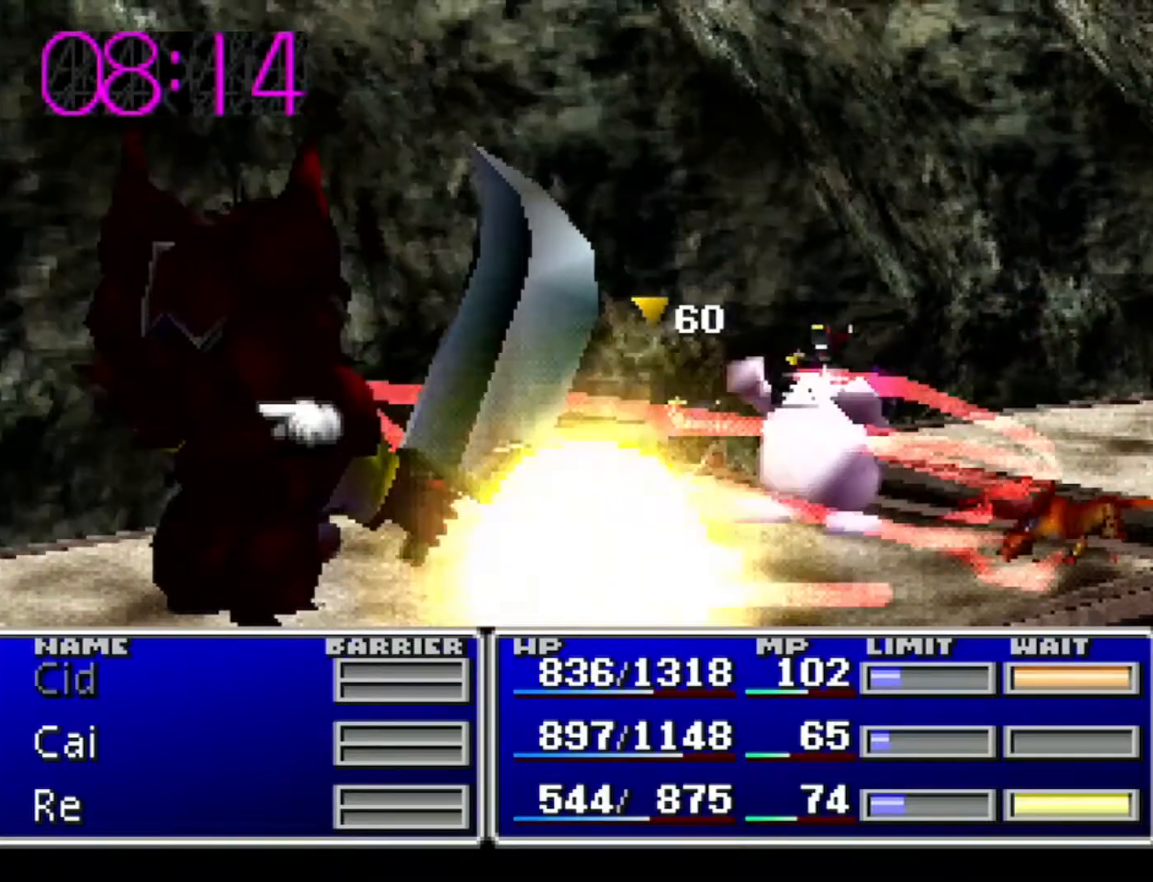
{"buttons": ["SQUARE"], "events": []}
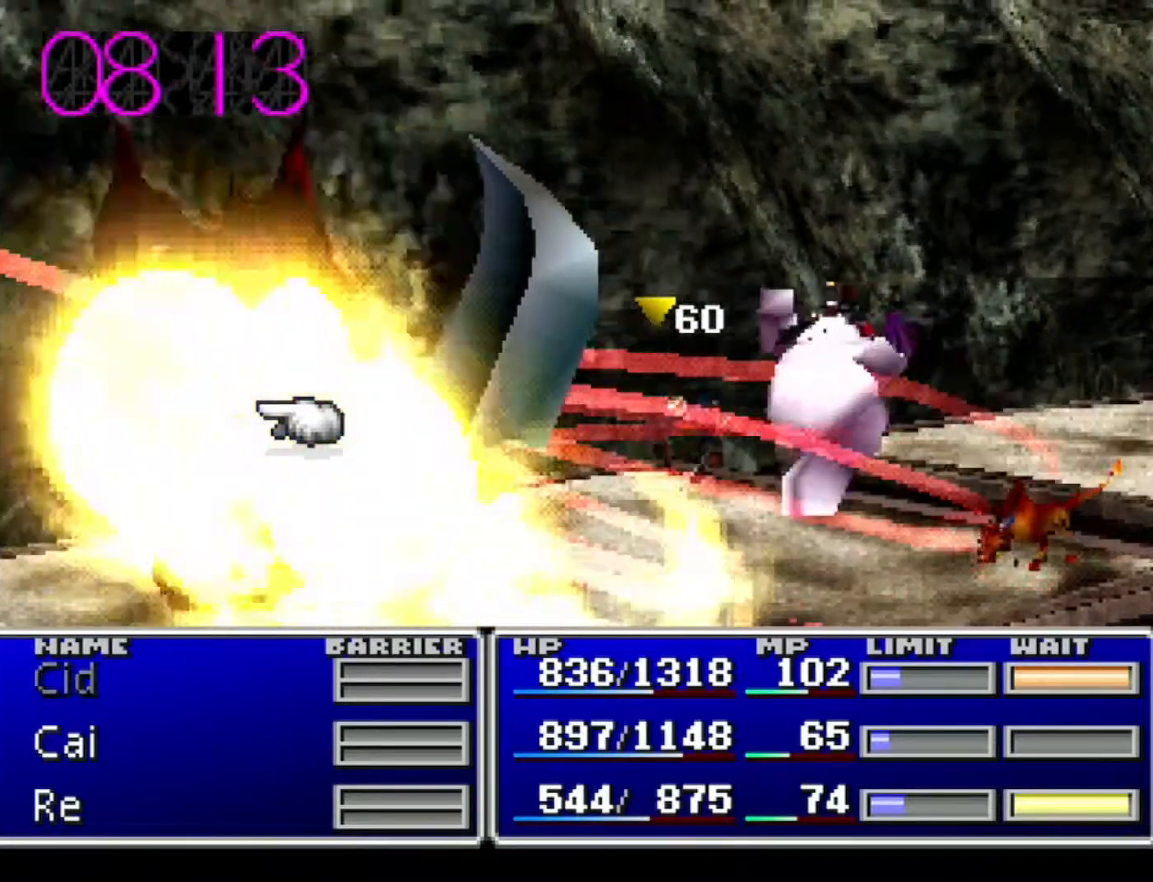
{"buttons": ["SQUARE"], "events": []}
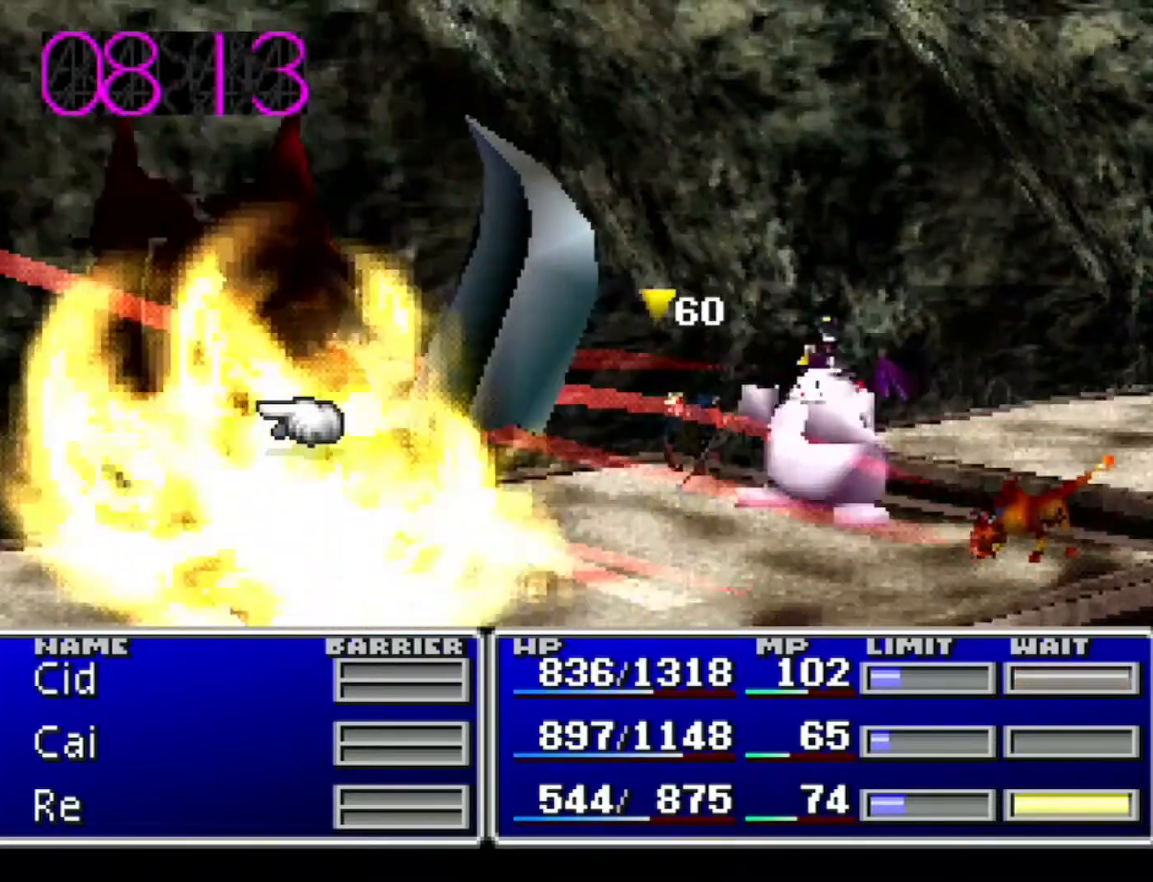
{"buttons": ["SQUARE"], "events": []}
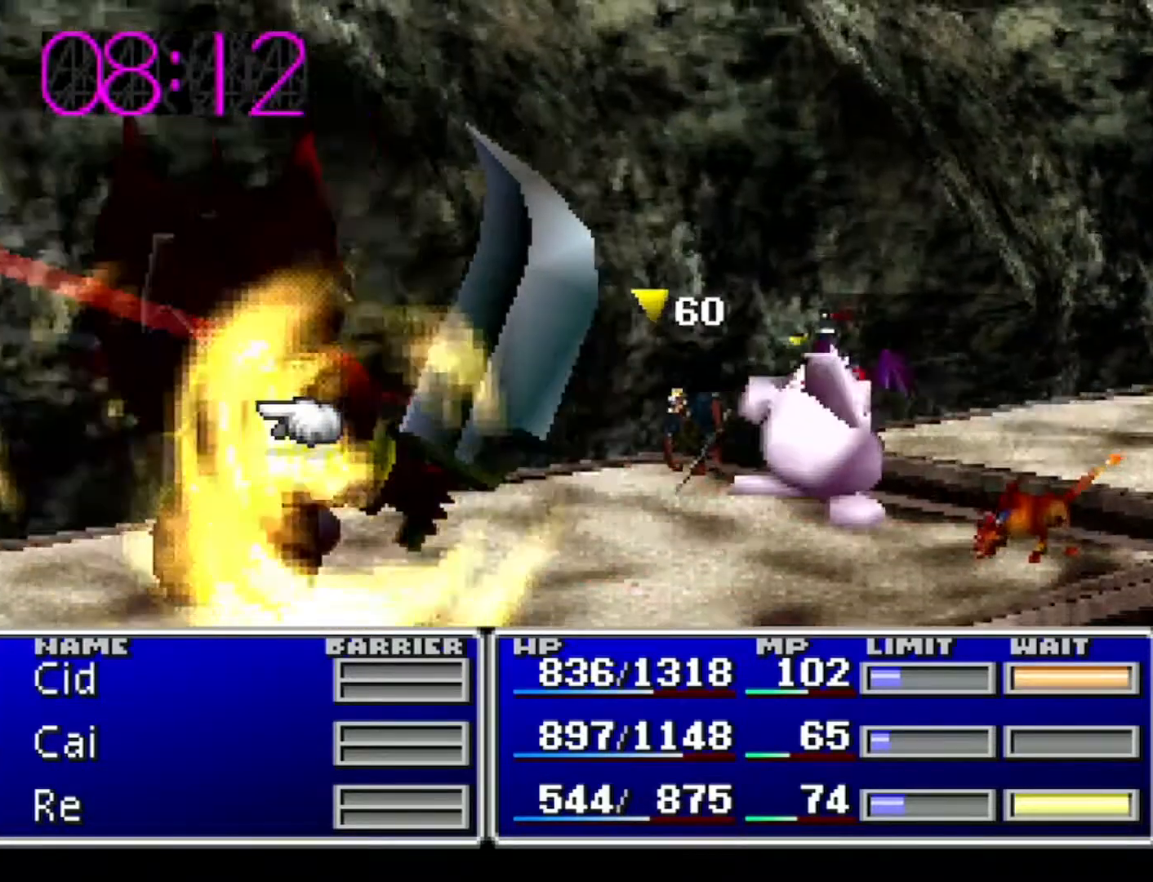
{"buttons": ["SQUARE"], "events": []}
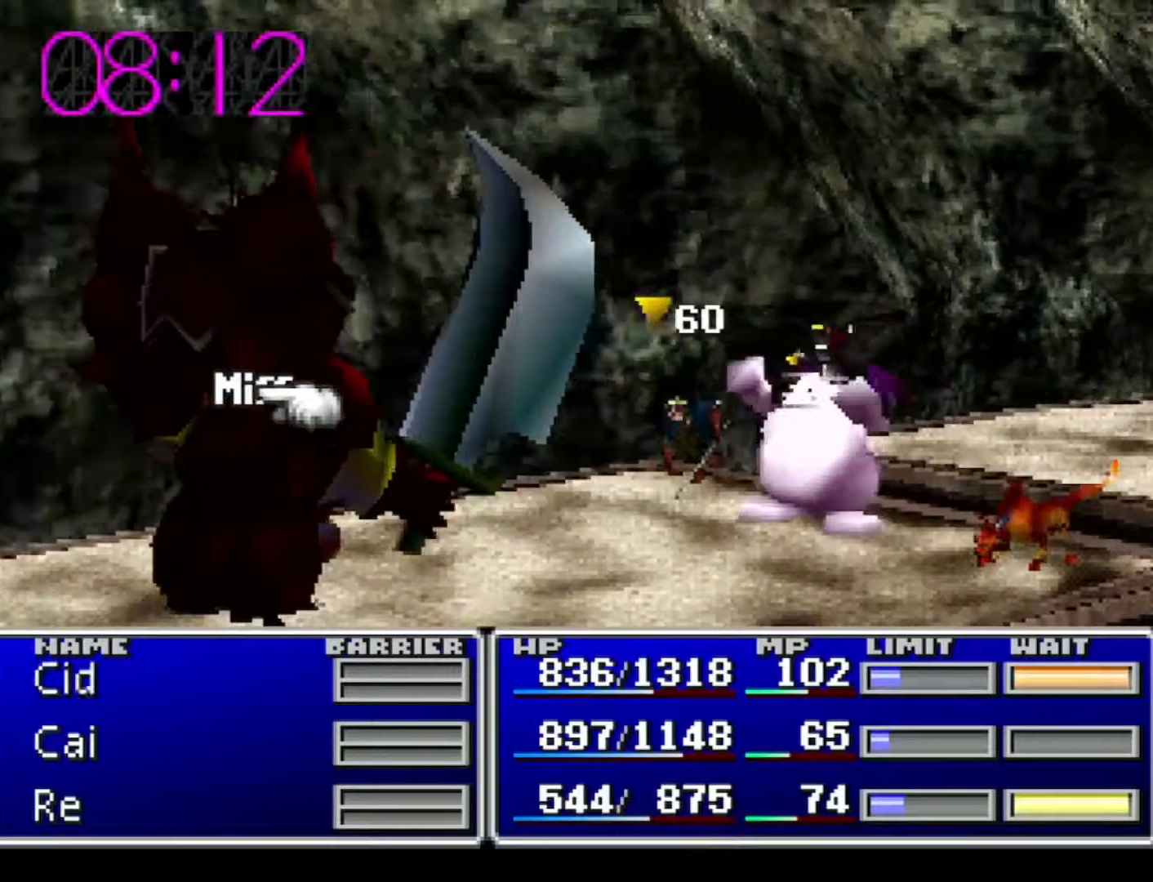
{"buttons": [], "events": [[467, "SQUARE", "up"]]}
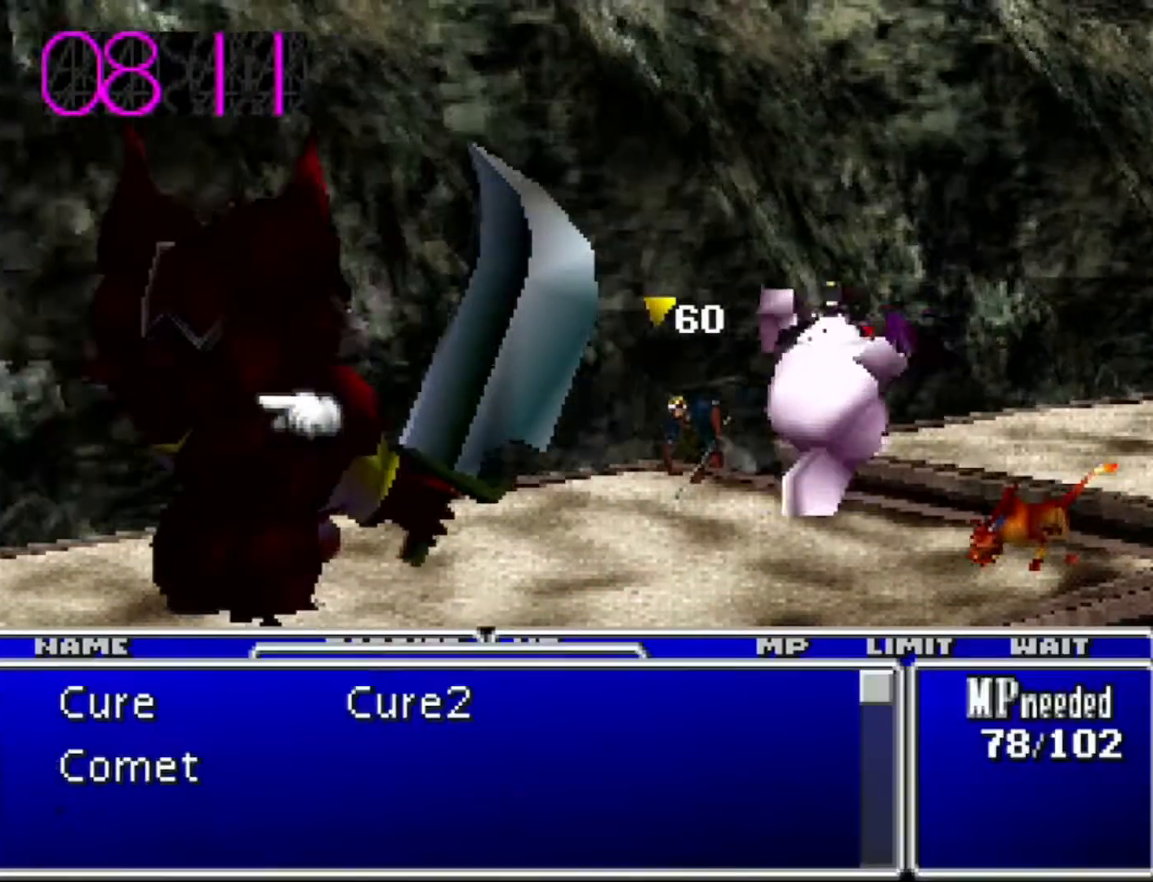
{"buttons": [], "events": [[67, "CROSS", "down"], [167, "CROSS", "up"], [333, "CROSS", "down"], [417, "CROSS", "up"]]}
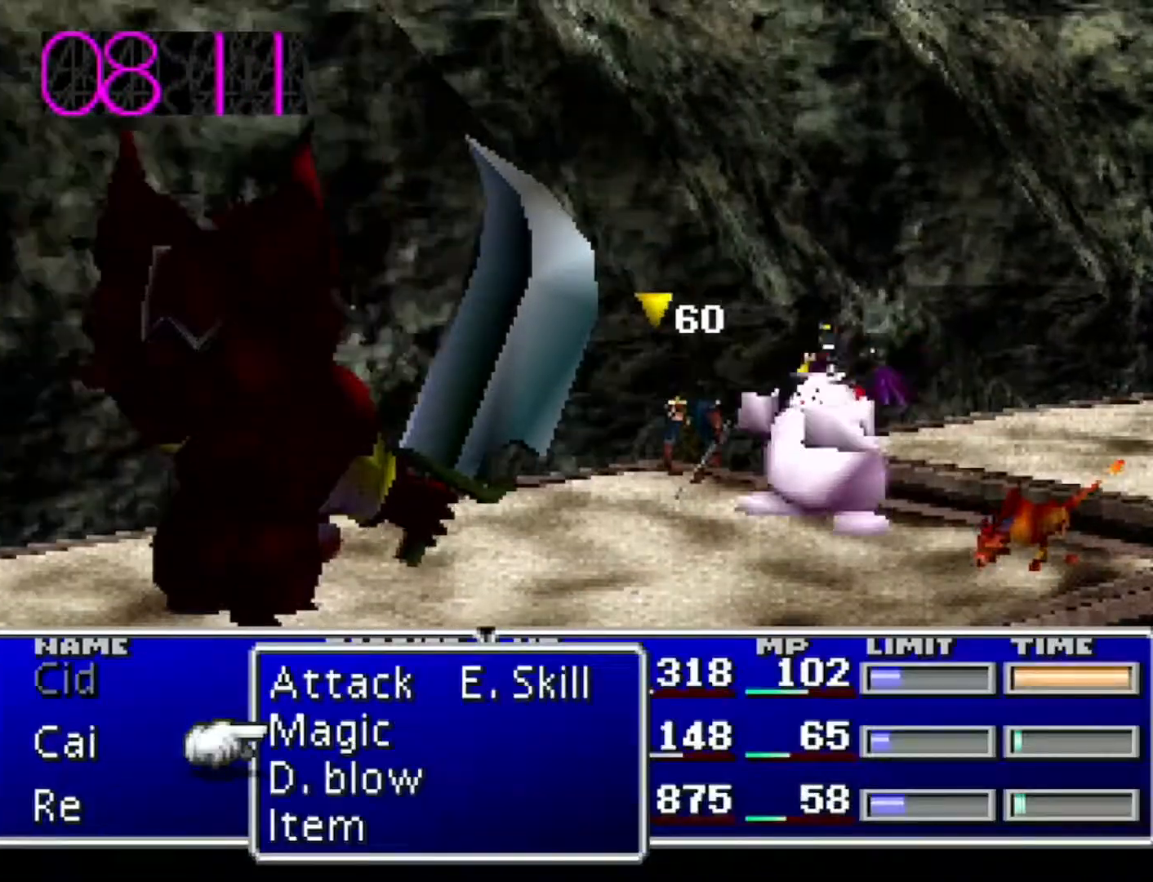
{"buttons": [], "events": []}
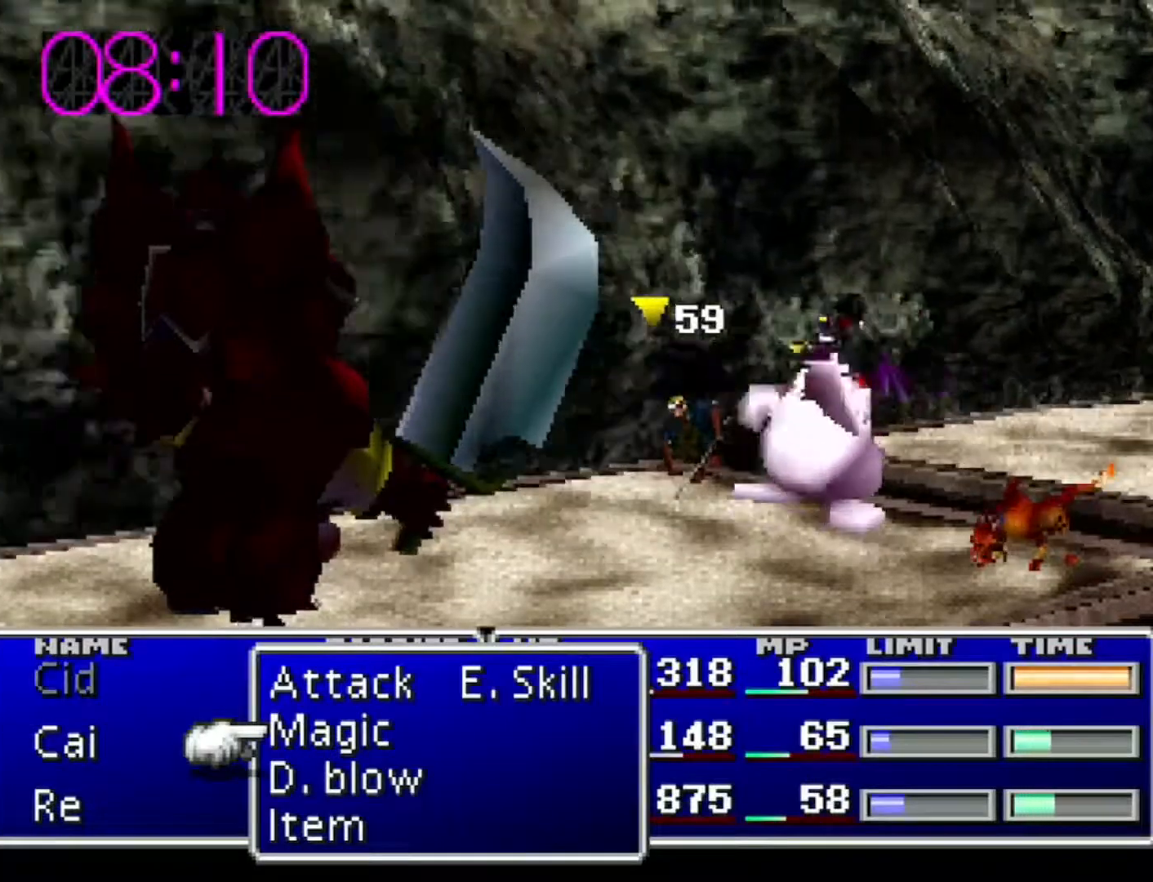
{"buttons": [], "events": []}
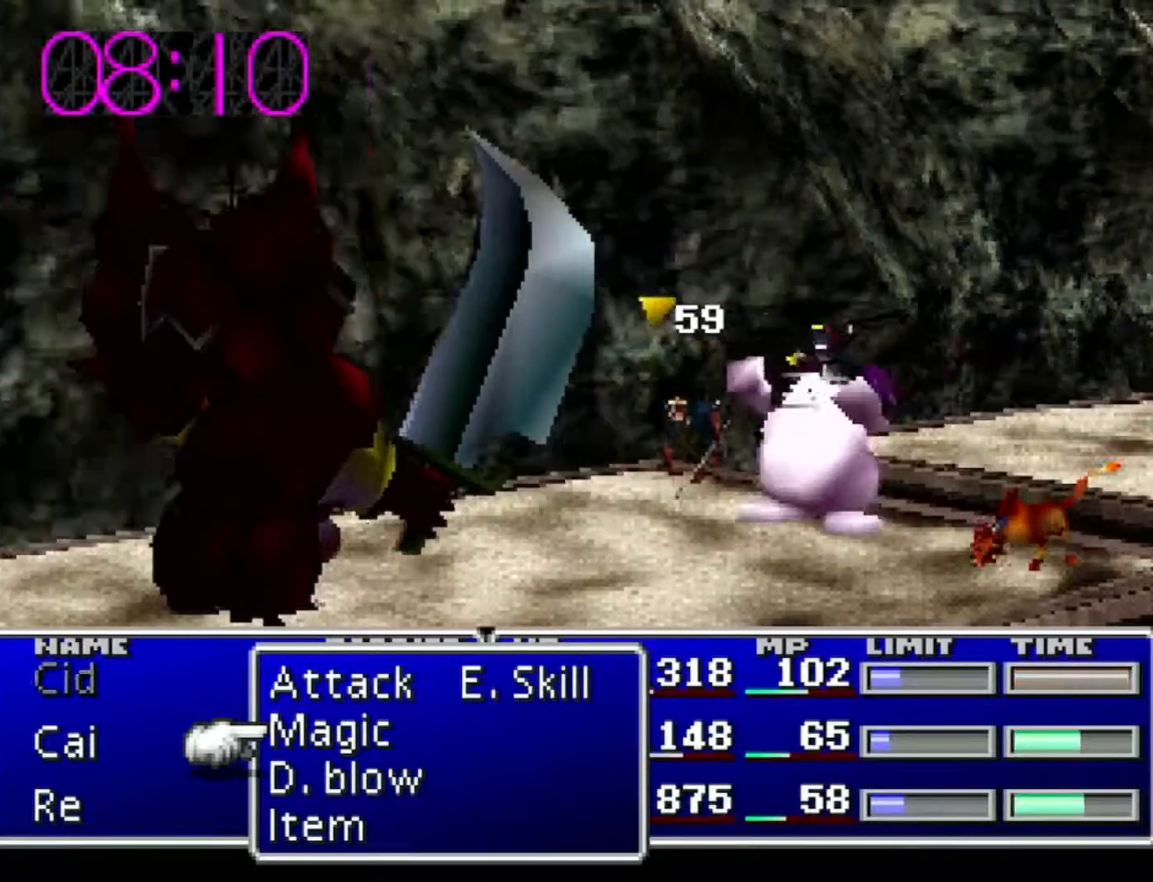
{"buttons": [], "events": []}